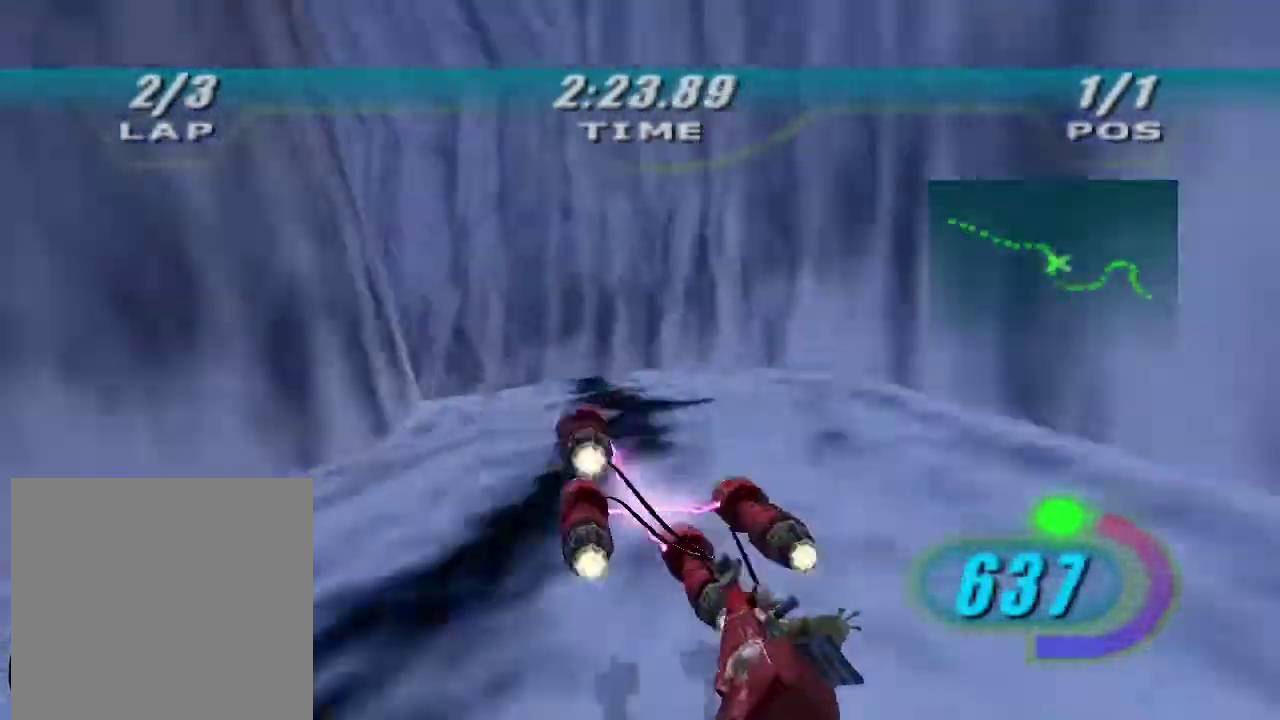
Gameplay with a controller (Xbox layout); each line is a JSON object with the inputs held at the frame after it. "events" lists button and stick changes between this image and that frame as [ms after this image, input, new state], when the widget could be followed in between.
{"buttons": ["X", "R2"], "left_stick": "down-left", "right_stick": "center", "events": [[67, "L2", "up"], [167, "X", "down"], [200, "left_stick", "down-left"]]}
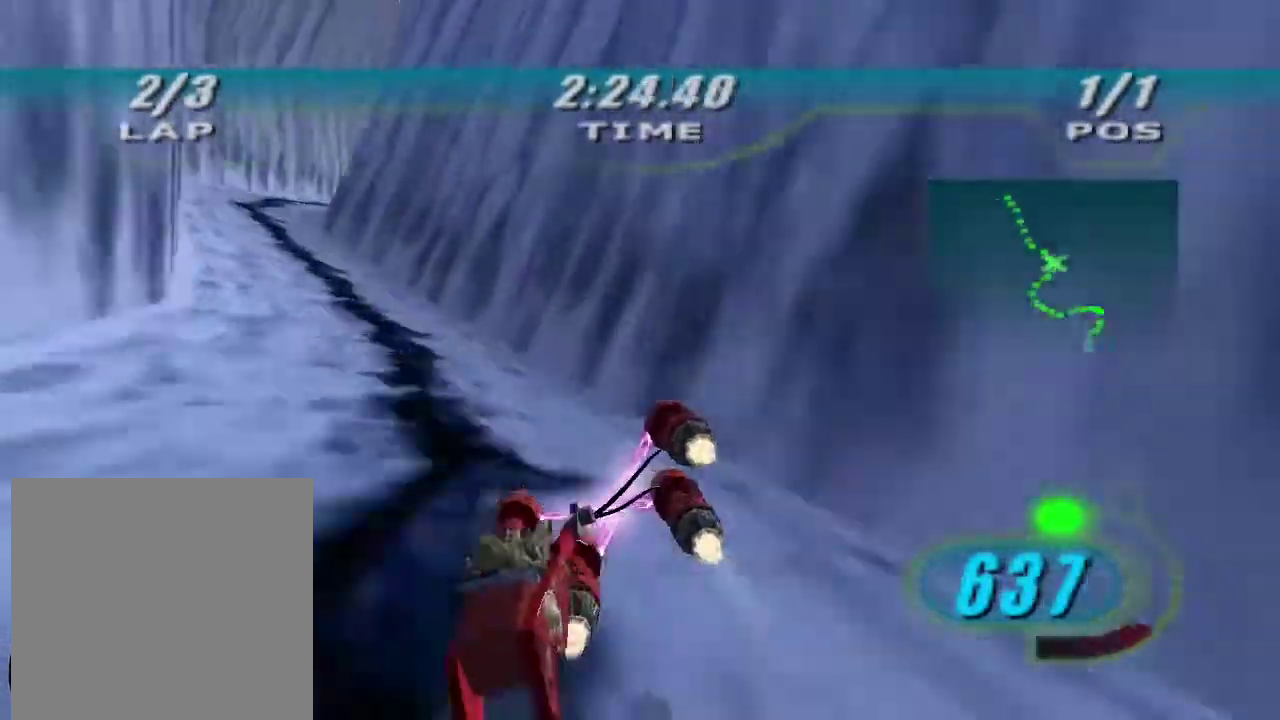
{"buttons": ["X", "R2"], "left_stick": "down-left", "right_stick": "center", "events": []}
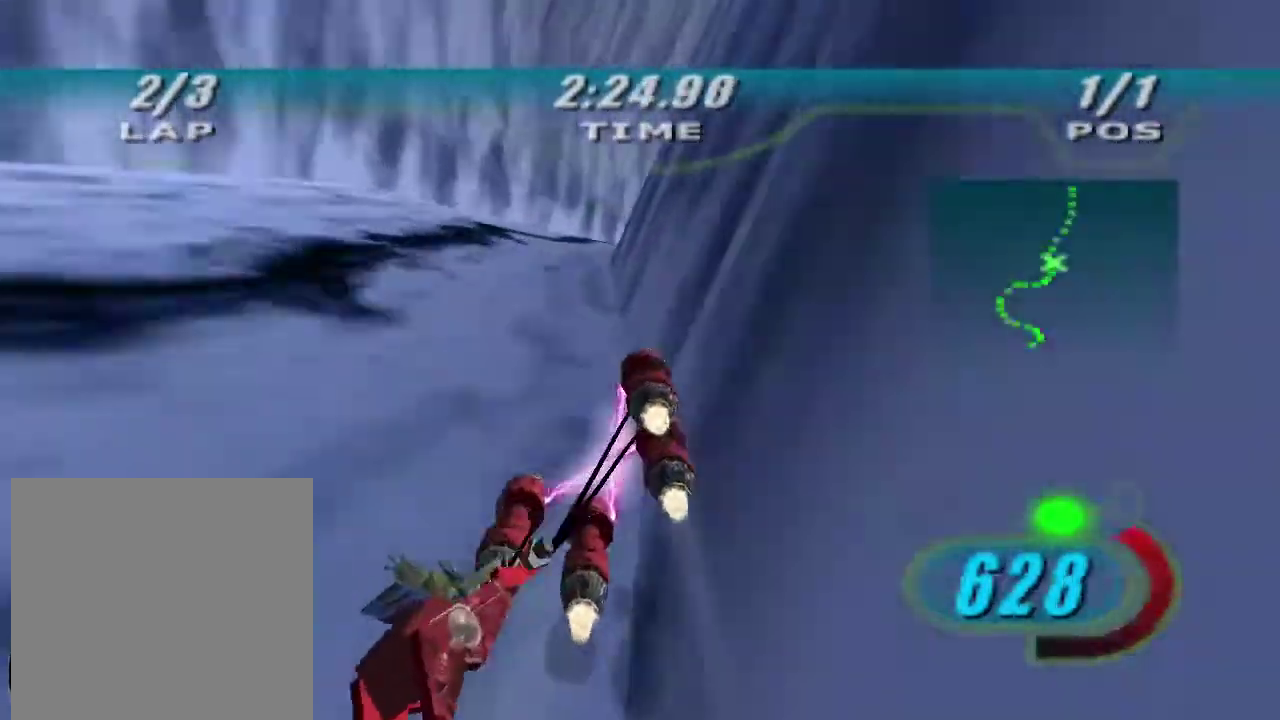
{"buttons": ["X", "R2"], "left_stick": "right", "right_stick": "center", "events": [[67, "left_stick", "left"], [200, "left_stick", "right"]]}
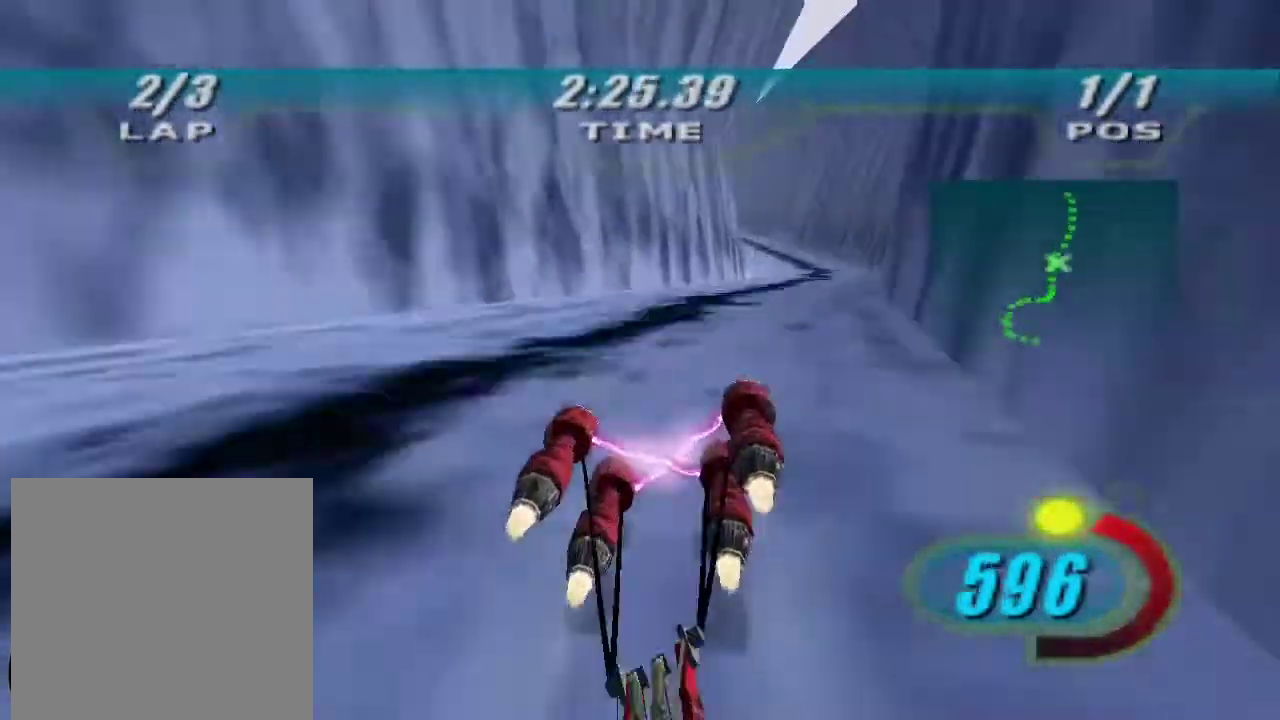
{"buttons": ["R2"], "left_stick": "up-left", "right_stick": "down-left", "events": [[100, "B", "down"], [200, "B", "up"], [233, "X", "up"], [300, "left_stick", "up"], [300, "right_stick", "down-left"], [367, "left_stick", "up-left"]]}
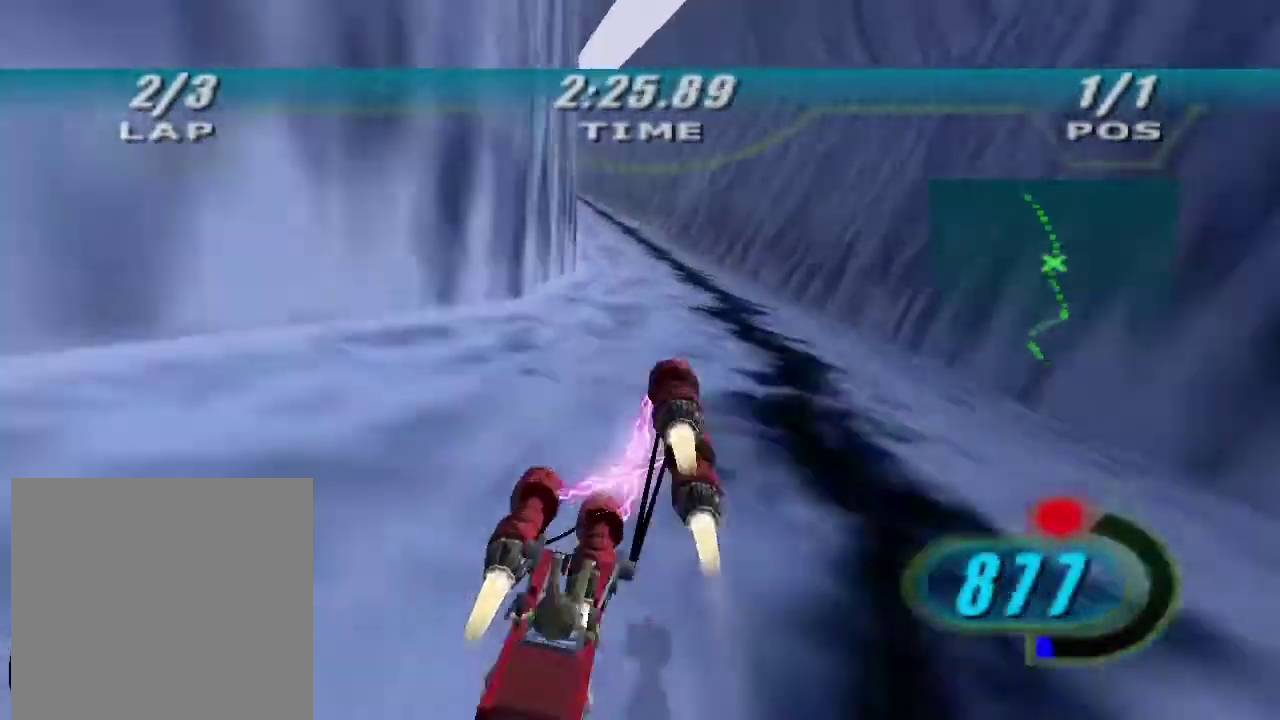
{"buttons": ["R2"], "left_stick": "up-left", "right_stick": "down-left", "events": [[33, "left_stick", "up"], [167, "left_stick", "up-left"]]}
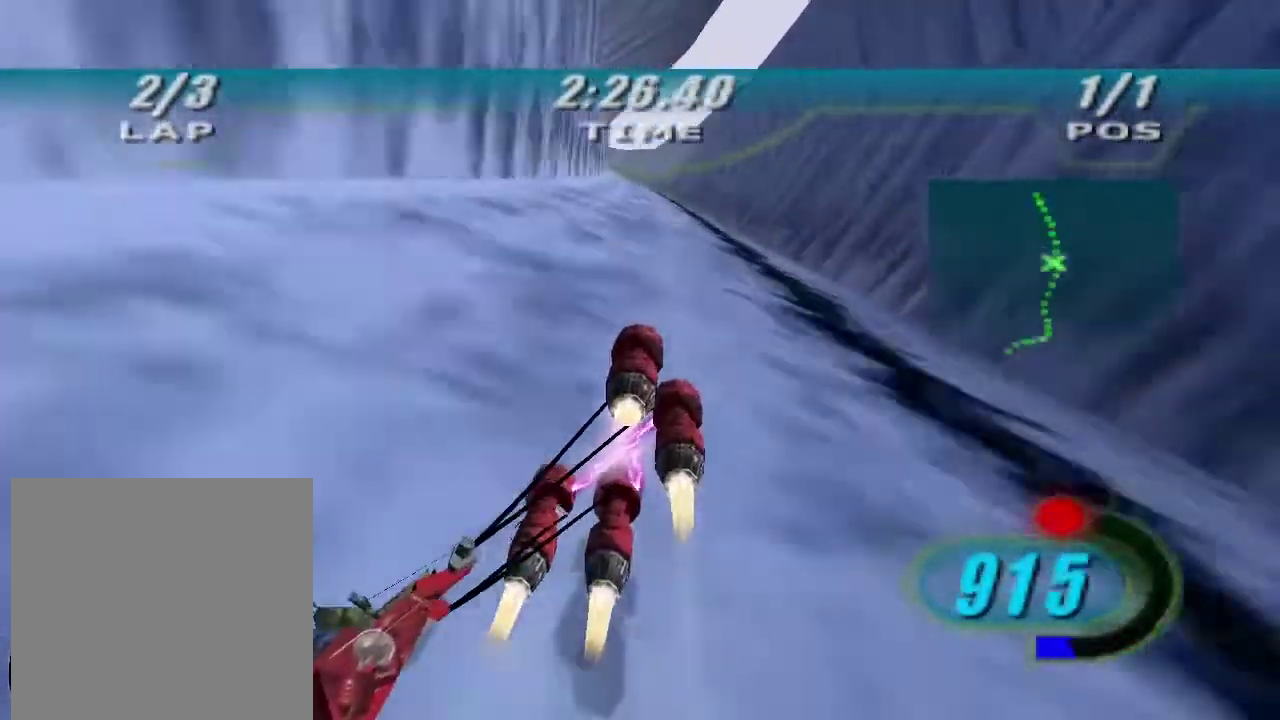
{"buttons": ["R2"], "left_stick": "up", "right_stick": "down-left", "events": [[200, "left_stick", "down-right"], [367, "left_stick", "up-right"], [433, "left_stick", "up"]]}
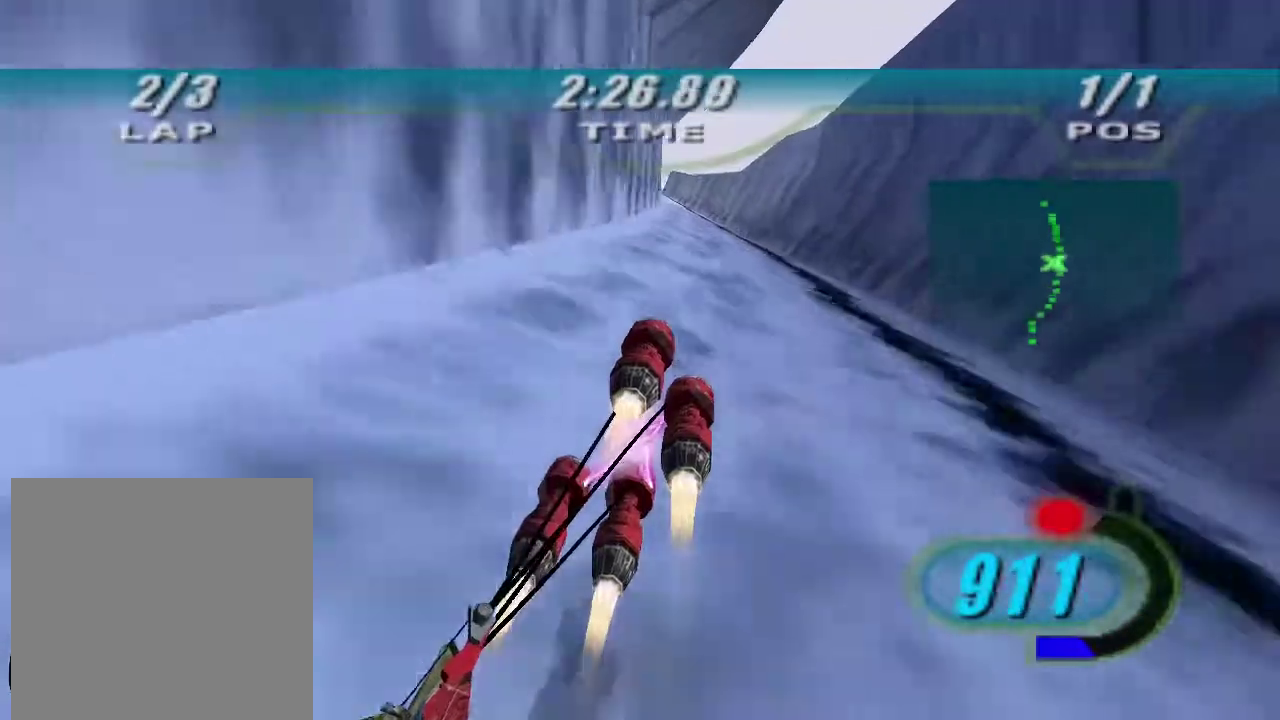
{"buttons": ["R2"], "left_stick": "up-left", "right_stick": "down-left", "events": [[467, "left_stick", "up-left"]]}
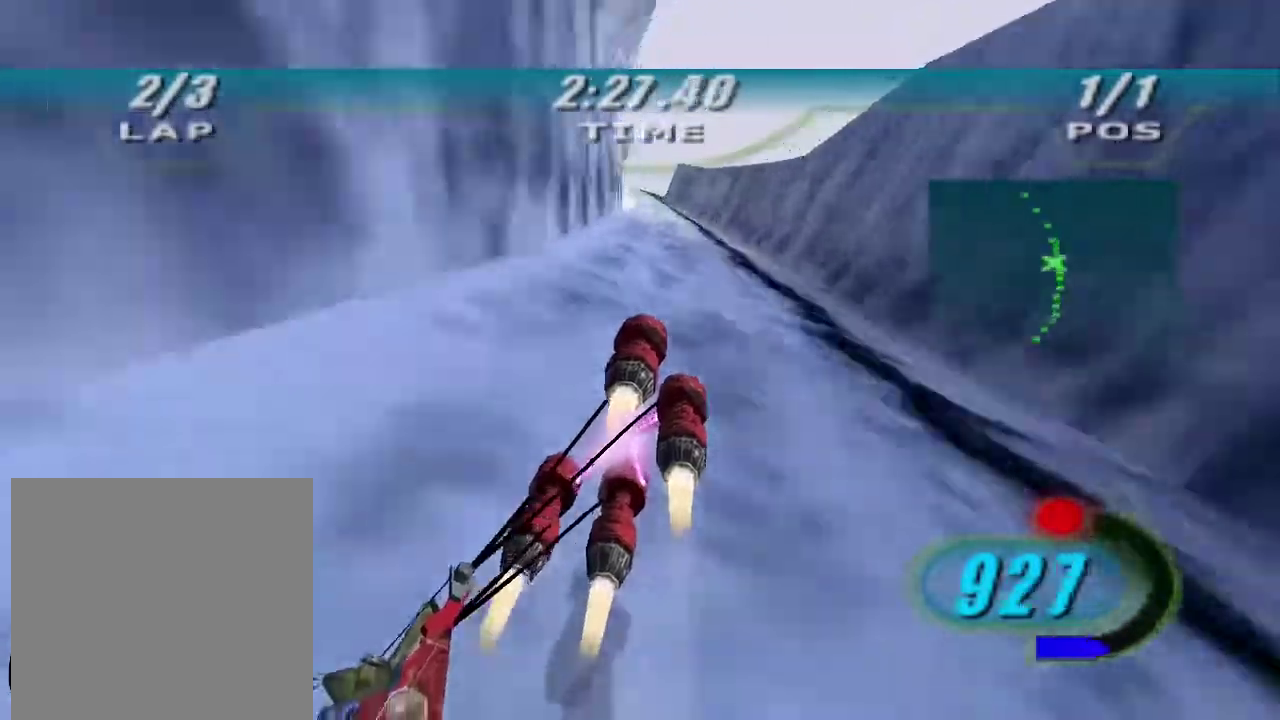
{"buttons": ["R2"], "left_stick": "up-left", "right_stick": "down-left", "events": []}
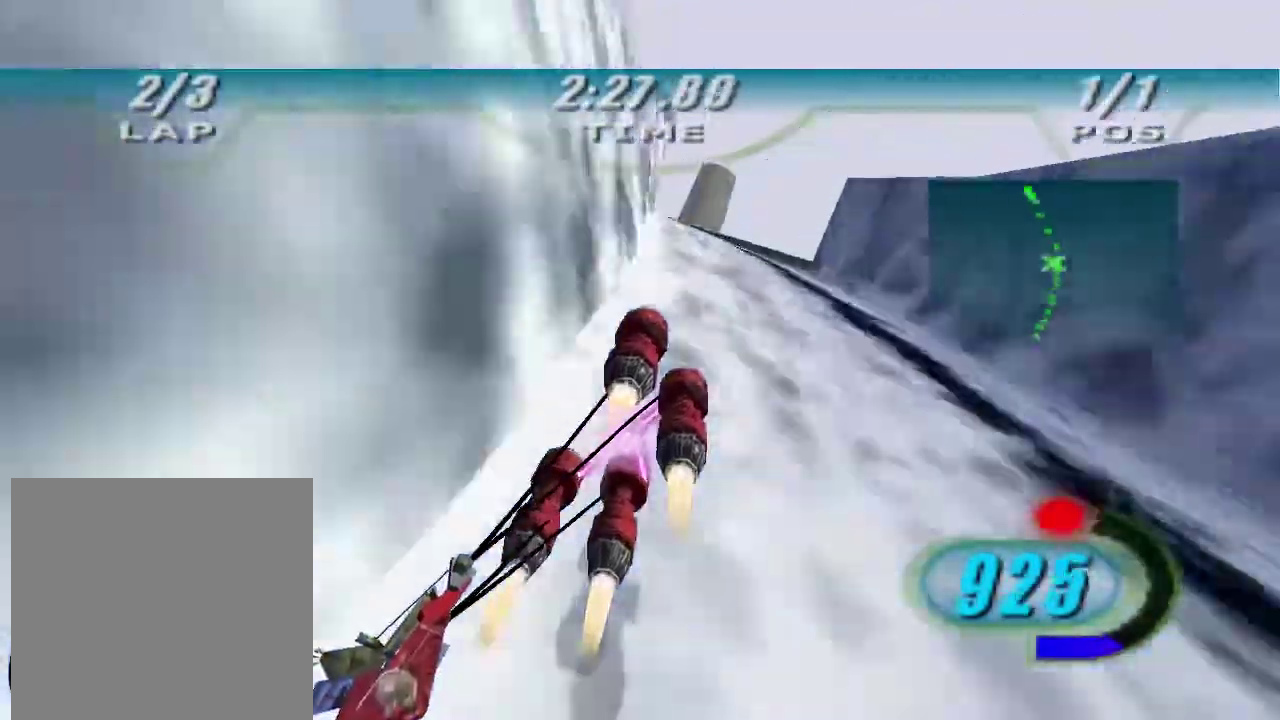
{"buttons": ["R2"], "left_stick": "up-left", "right_stick": "down-left", "events": []}
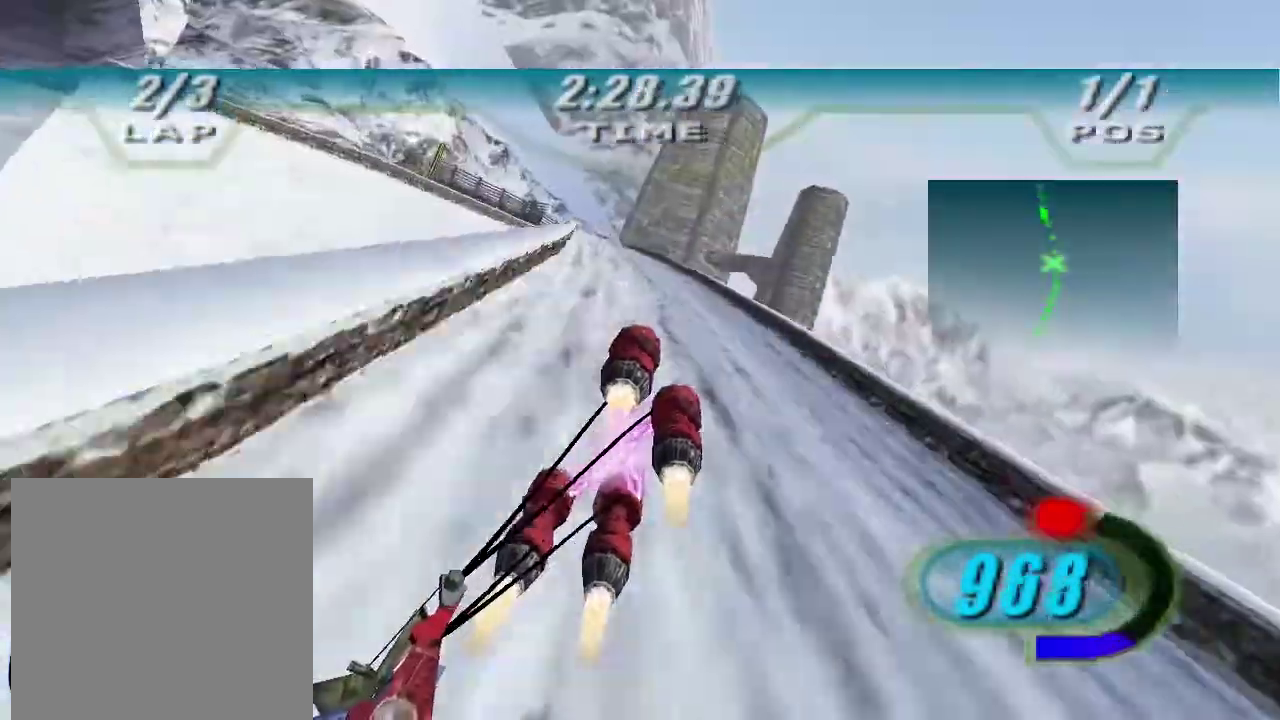
{"buttons": ["R2"], "left_stick": "up", "right_stick": "center", "events": [[167, "right_stick", "center"], [433, "left_stick", "up"]]}
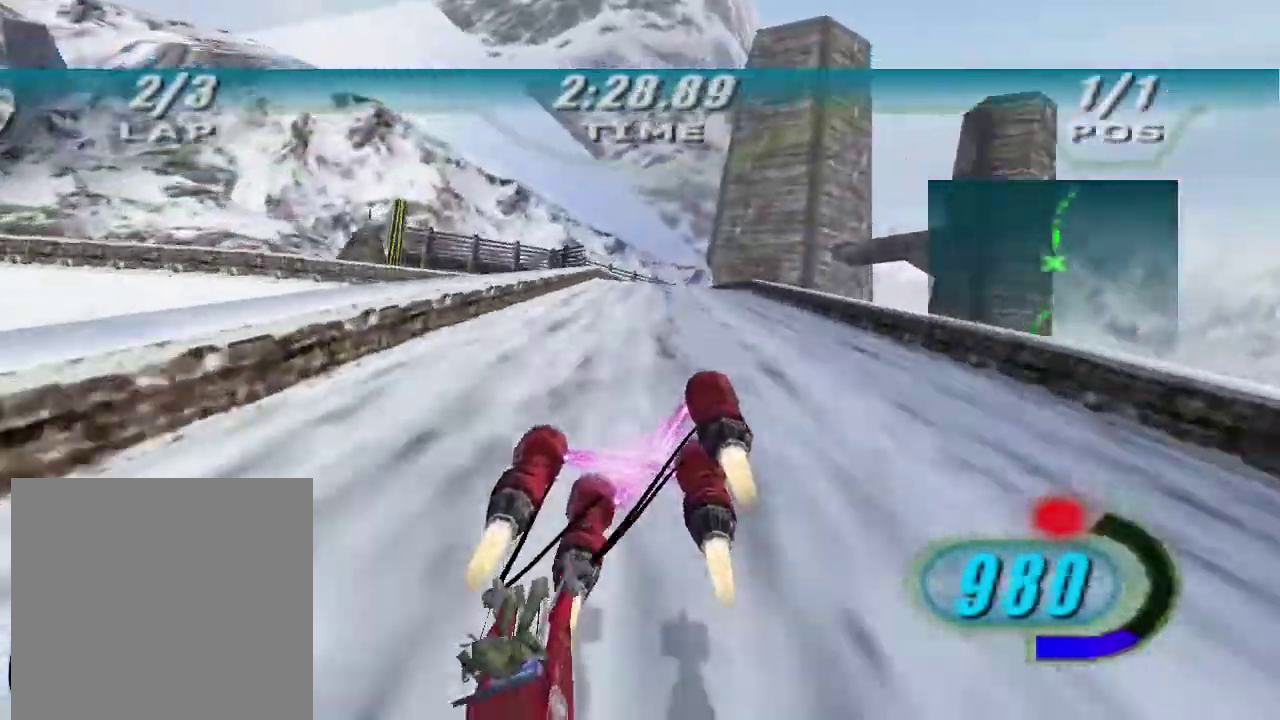
{"buttons": ["R2"], "left_stick": "up-right", "right_stick": "center", "events": [[200, "left_stick", "up-right"]]}
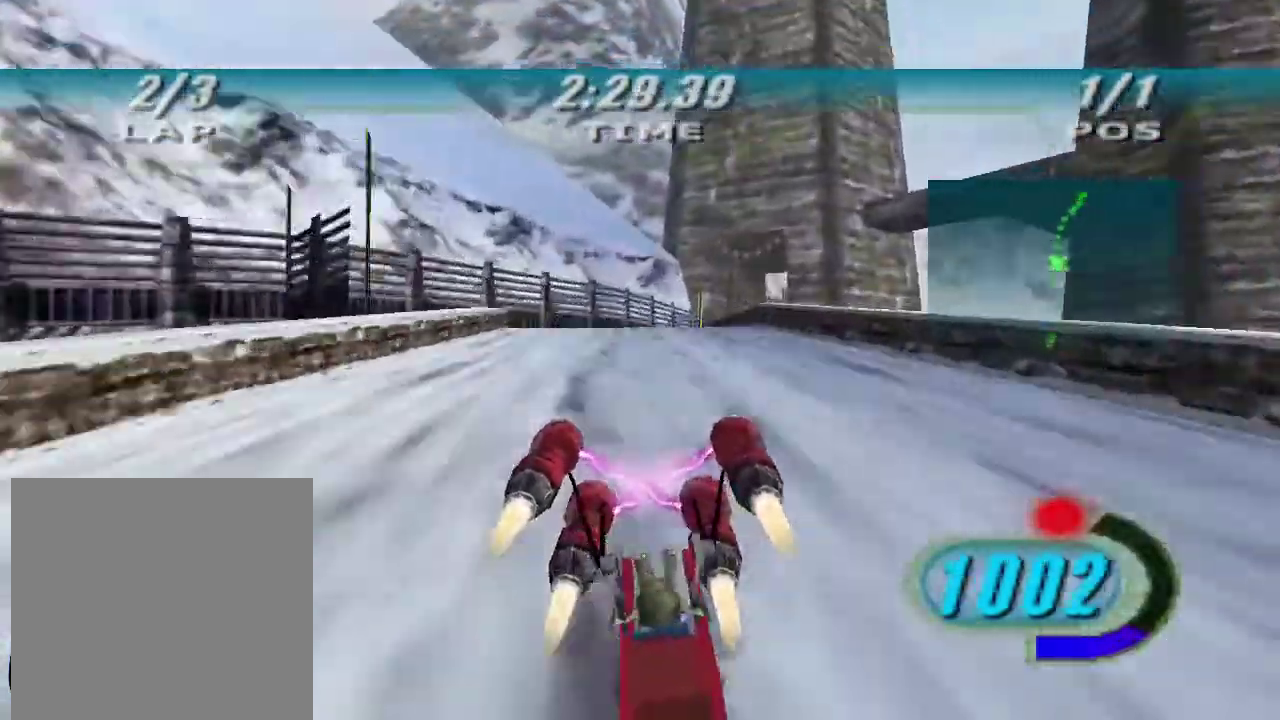
{"buttons": ["R2"], "left_stick": "up-right", "right_stick": "down-left", "events": [[133, "right_stick", "down-left"]]}
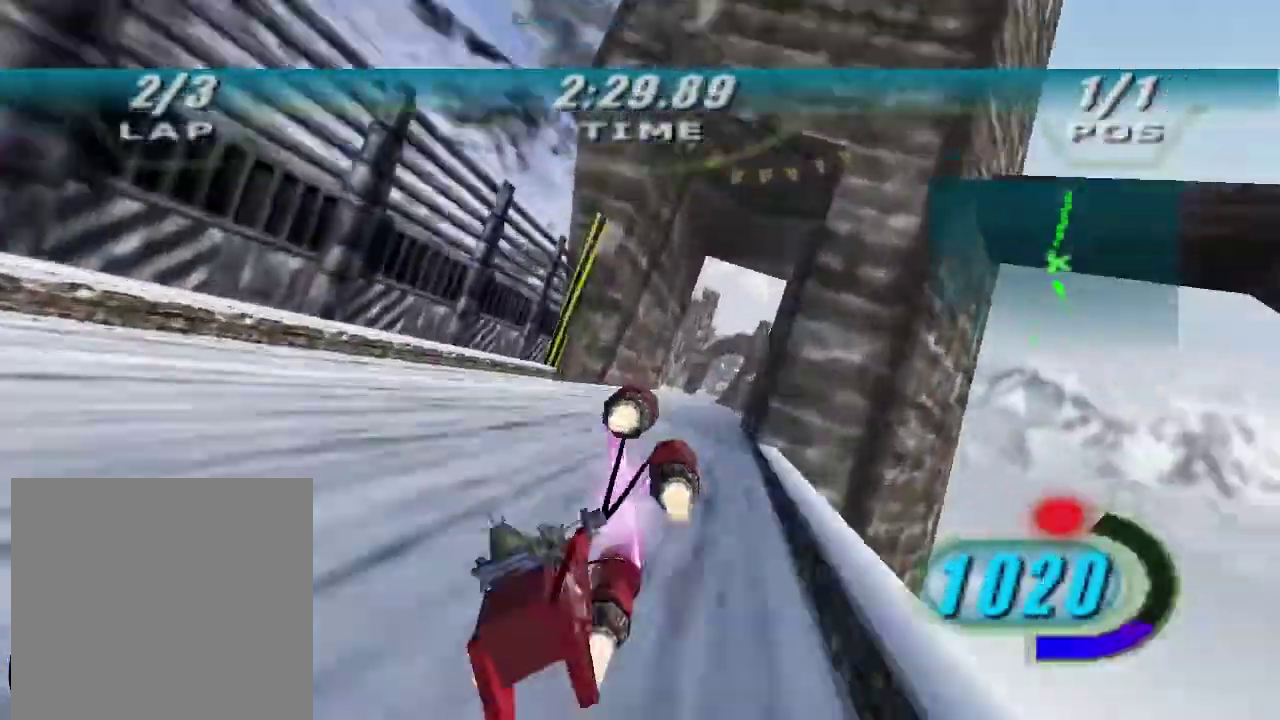
{"buttons": ["R2"], "left_stick": "up", "right_stick": "down-left", "events": [[267, "left_stick", "up"]]}
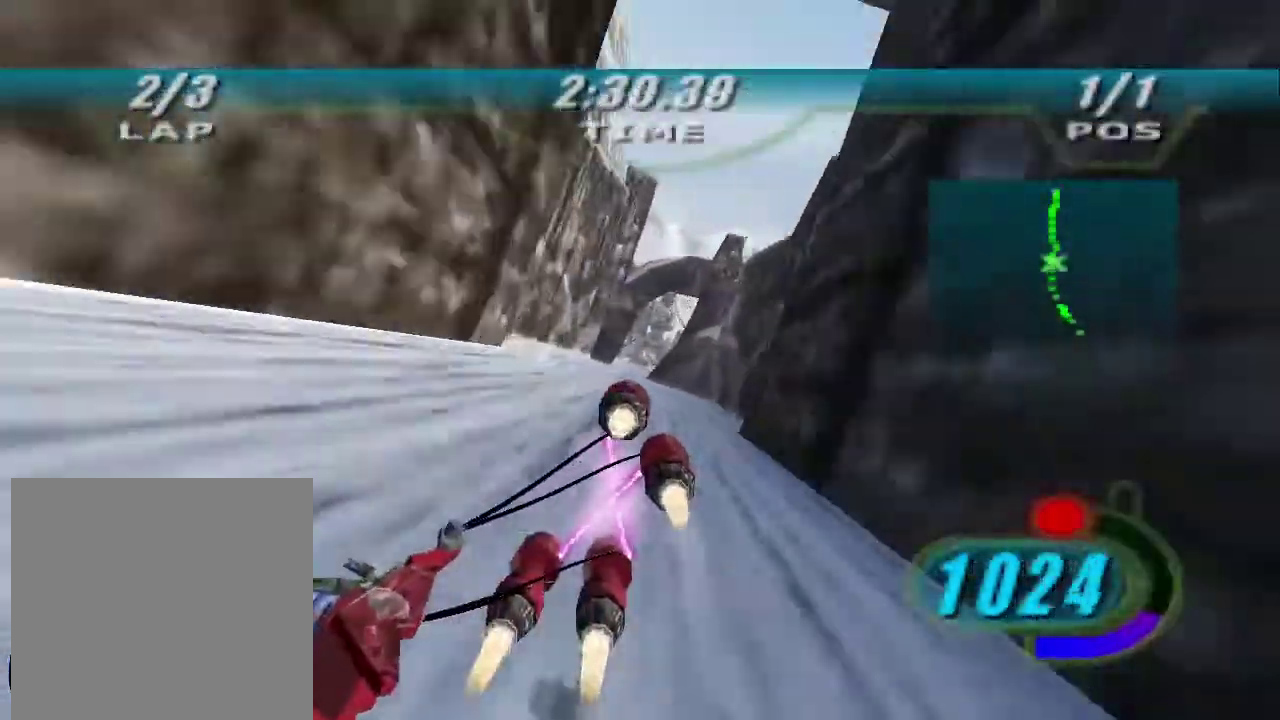
{"buttons": ["R2"], "left_stick": "up-right", "right_stick": "center", "events": [[433, "right_stick", "center"], [467, "left_stick", "up-right"]]}
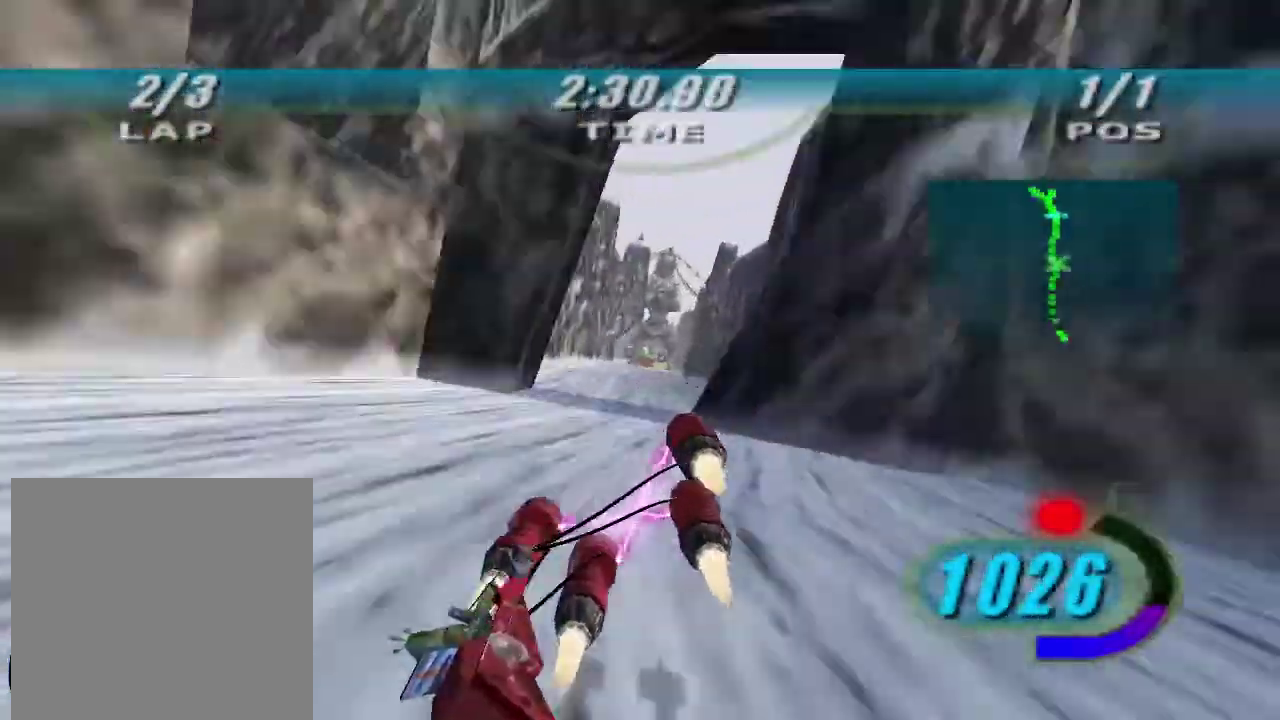
{"buttons": ["R2"], "left_stick": "up", "right_stick": "center", "events": [[333, "left_stick", "up"]]}
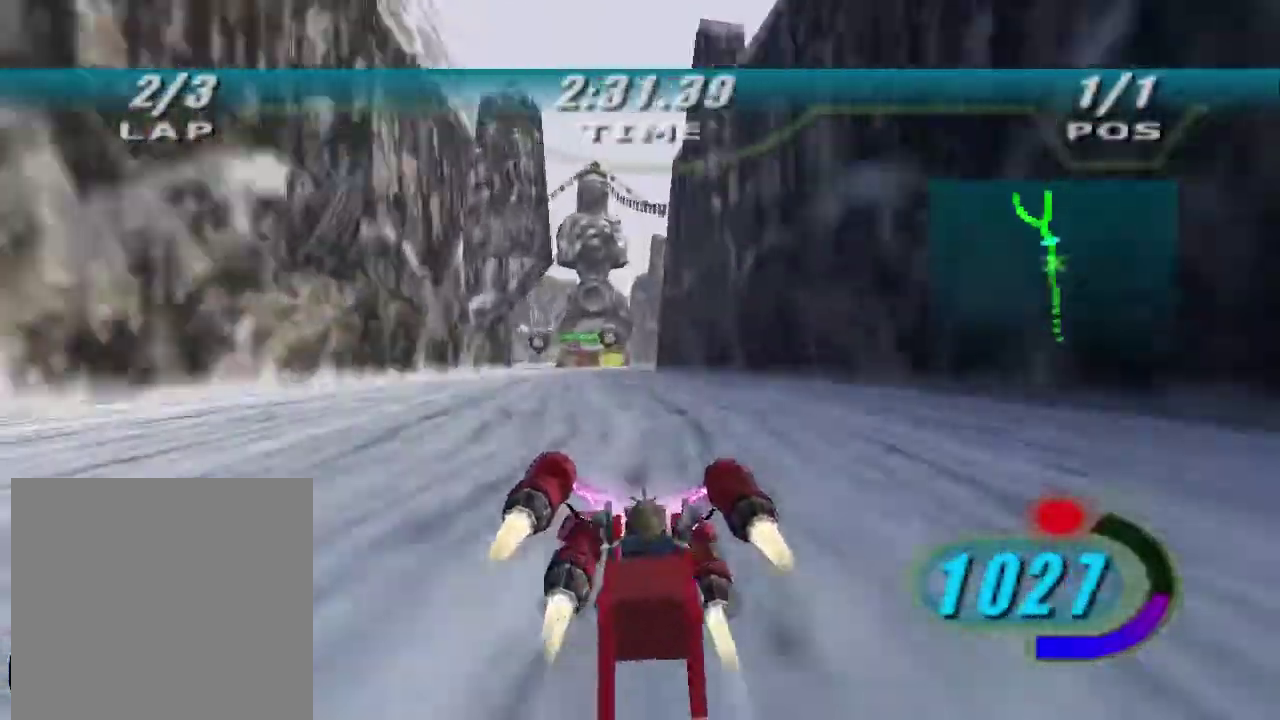
{"buttons": ["L2", "R2"], "left_stick": "up-left", "right_stick": "center", "events": [[33, "L2", "down"], [33, "R2", "up"], [67, "left_stick", "up-left"], [133, "R2", "down"]]}